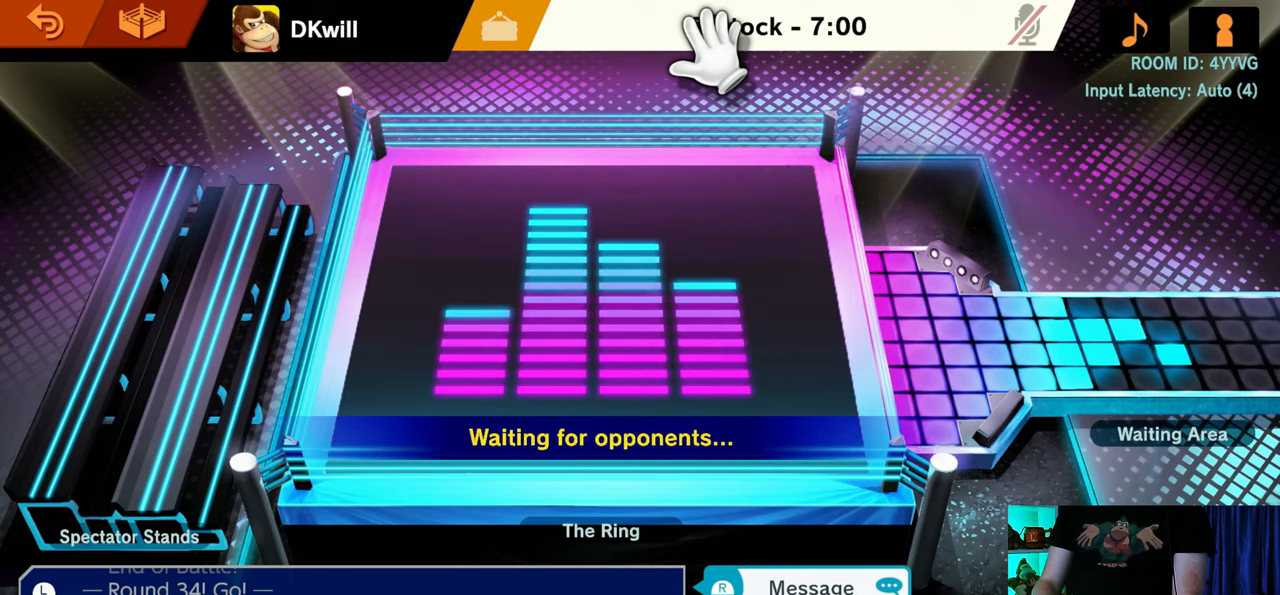
Gameplay with a controller (Nintendo layout); each line is a JSON object with the inputs held at the frame after it. "events" lists button and stick changes between this image and that frame as [ms after this image, input, new state], when the widget could be followed in between. Not read: L3 R3.
{"buttons": [], "left_stick": "up", "right_stick": "center", "events": [[33, "Y", "down"], [67, "B", "down"], [67, "Y", "up"], [267, "B", "up"]]}
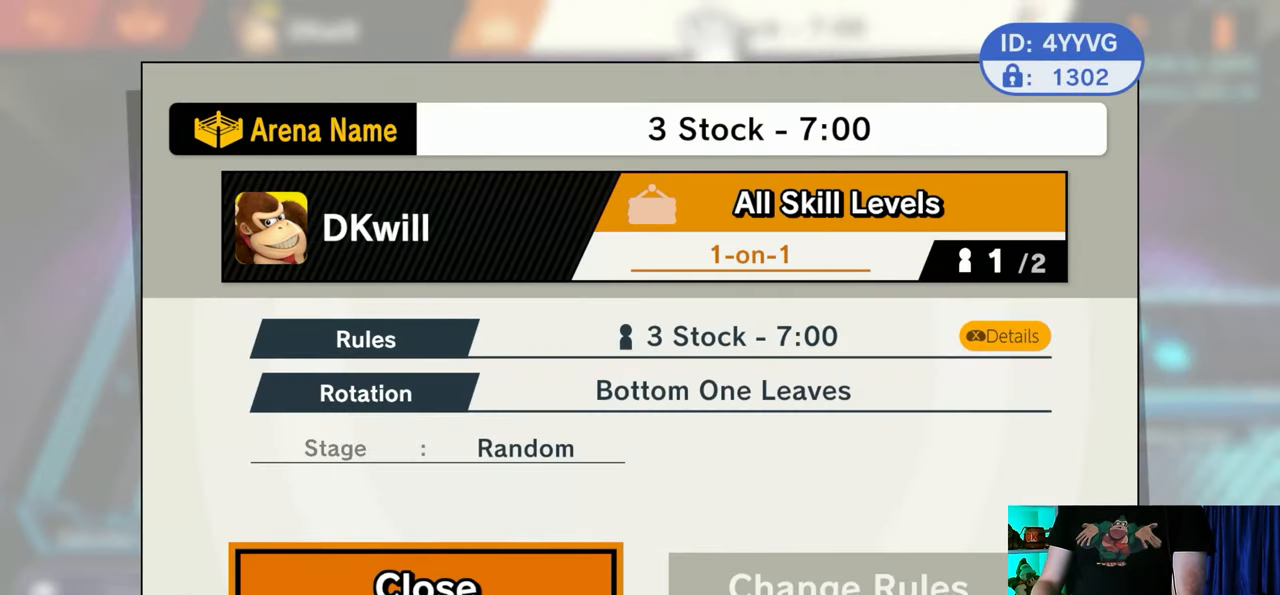
{"buttons": [], "left_stick": "up", "right_stick": "center", "events": [[167, "A", "down"], [167, "Y", "down"], [200, "Y", "up"], [283, "A", "up"], [283, "B", "down"], [417, "B", "up"]]}
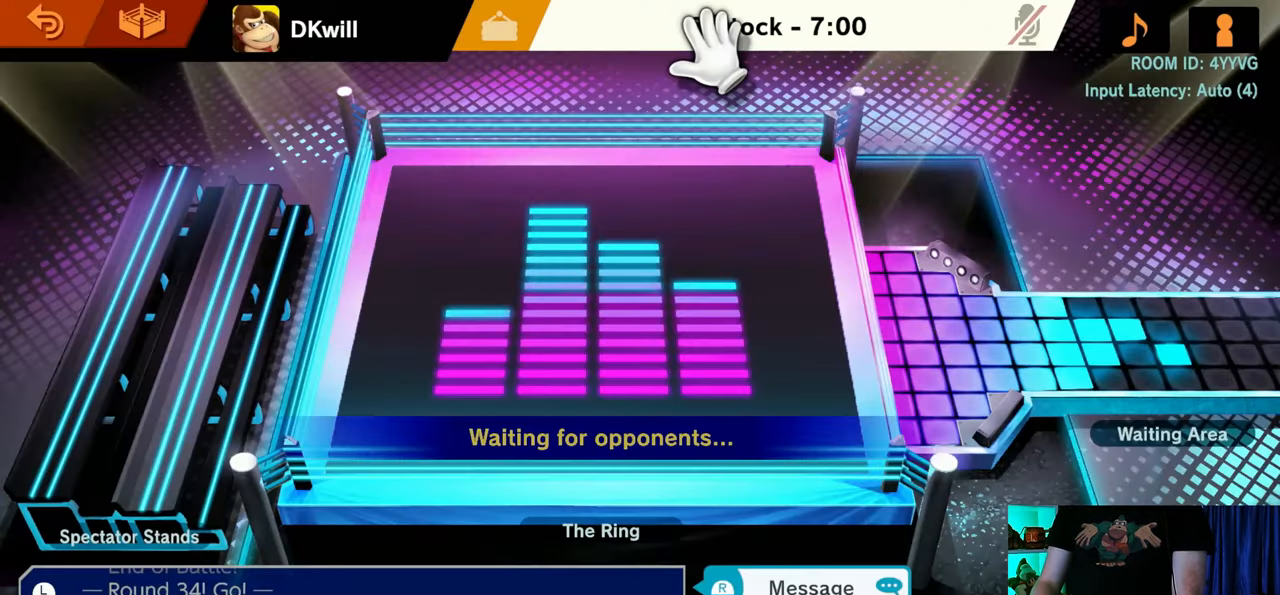
{"buttons": ["B"], "left_stick": "up", "right_stick": "center", "events": [[350, "Y", "down"], [383, "A", "down"], [417, "A", "up"], [417, "B", "down"], [417, "Y", "up"]]}
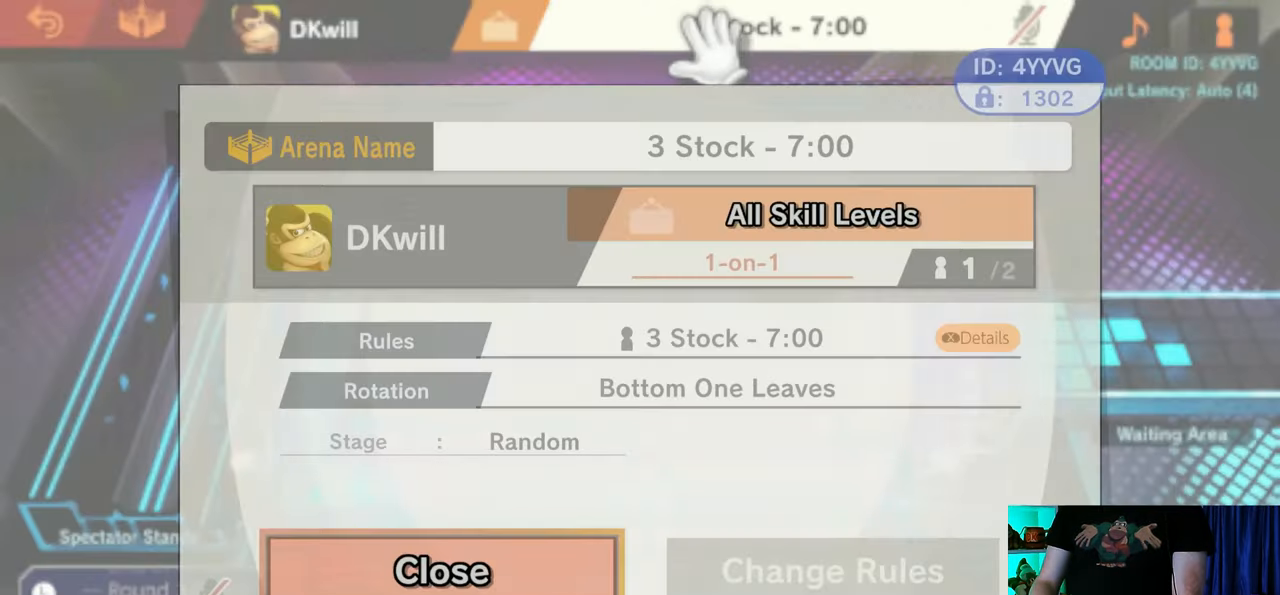
{"buttons": ["A"], "left_stick": "up", "right_stick": "center", "events": [[100, "B", "up"], [450, "Y", "down"], [483, "A", "down"], [483, "Y", "up"]]}
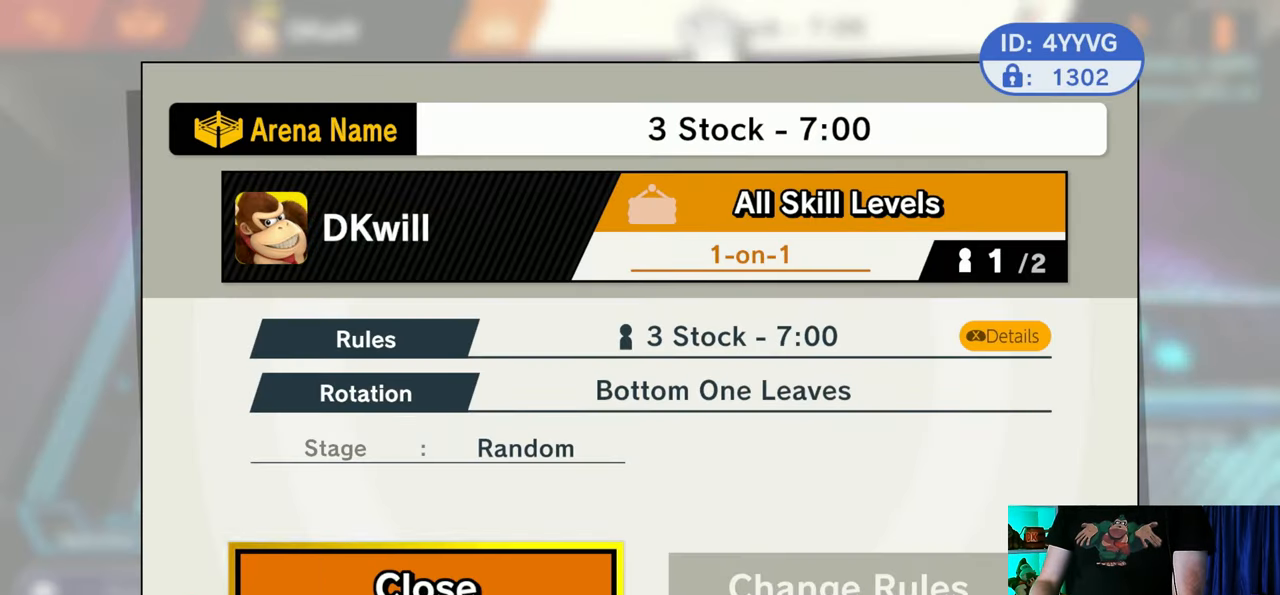
{"buttons": [], "left_stick": "up", "right_stick": "center", "events": [[17, "A", "up"], [17, "B", "down"], [167, "B", "up"]]}
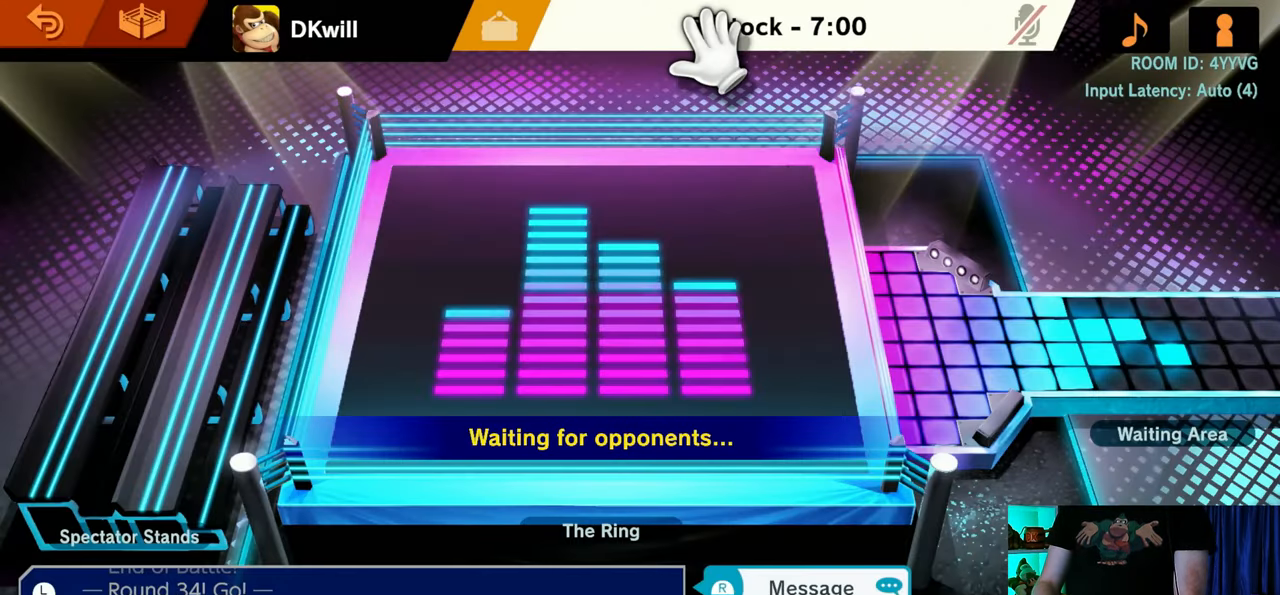
{"buttons": [], "left_stick": "up", "right_stick": "center", "events": []}
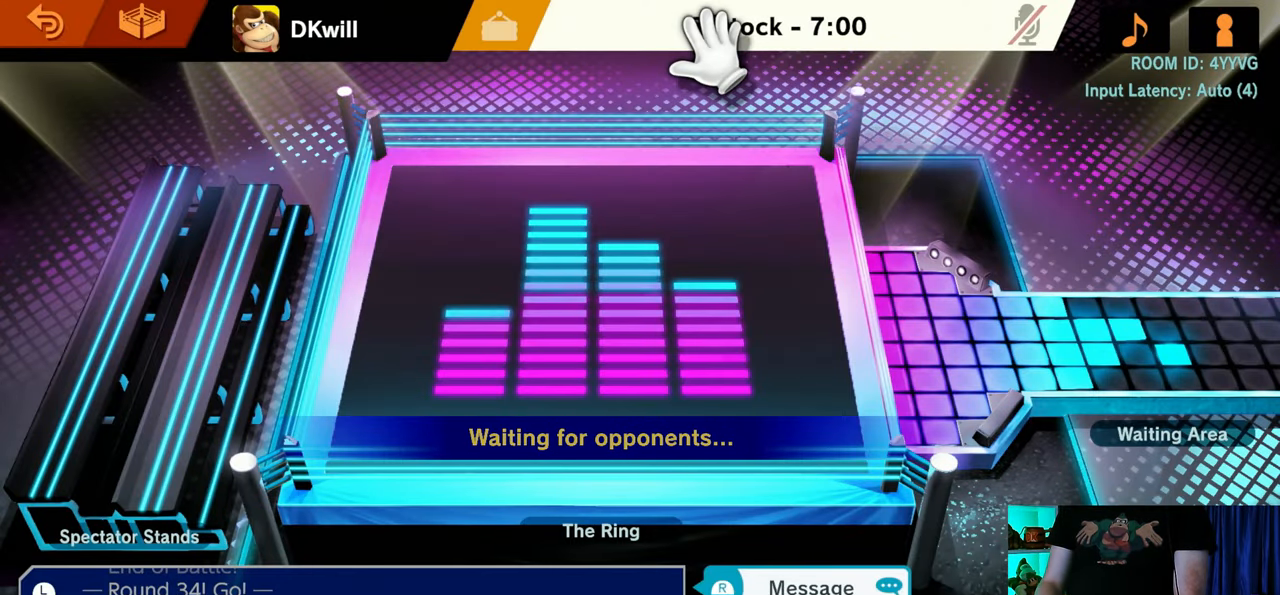
{"buttons": ["R1"], "left_stick": "up", "right_stick": "center", "events": [[417, "R1", "down"]]}
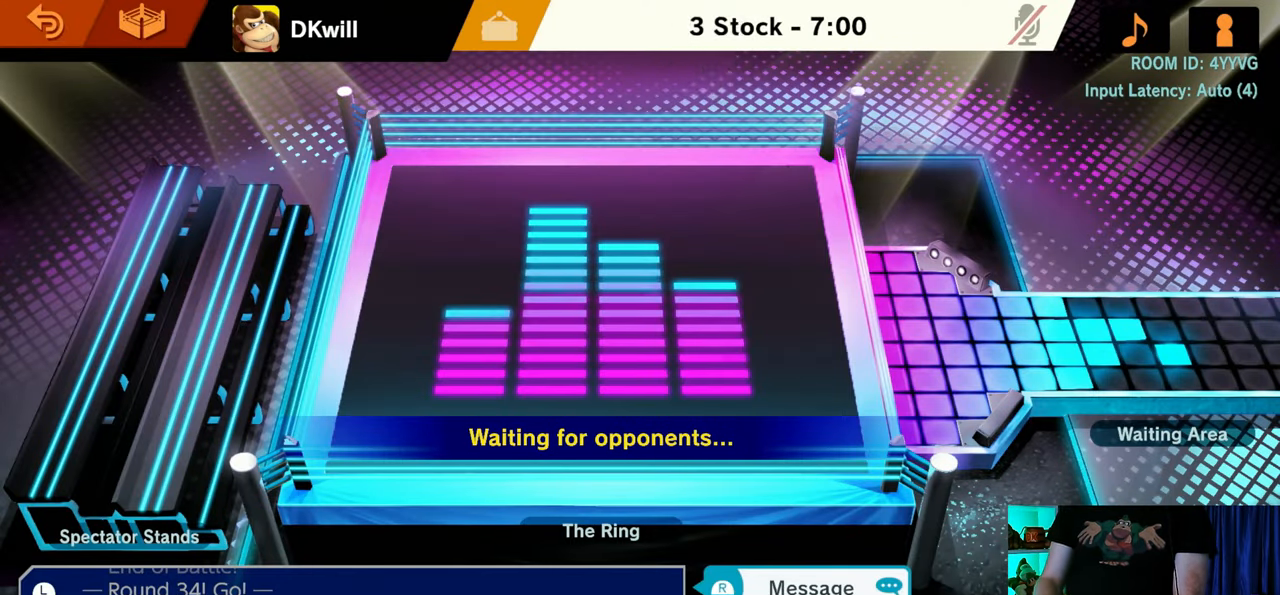
{"buttons": ["R1"], "left_stick": "up", "right_stick": "center", "events": []}
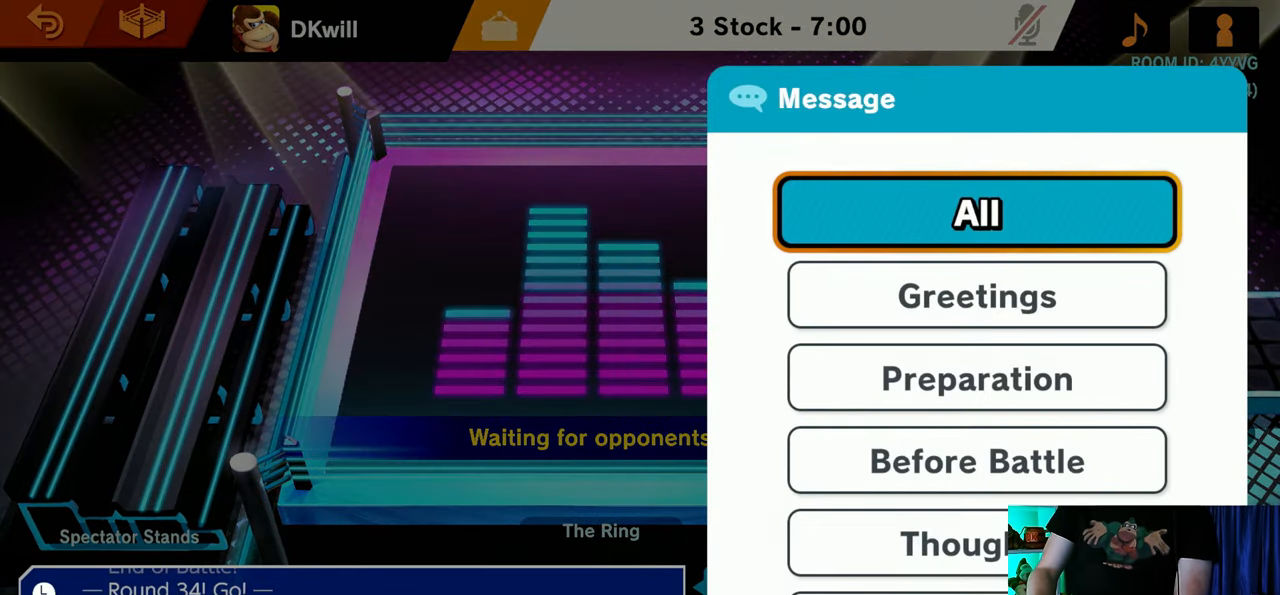
{"buttons": ["R1"], "left_stick": "up", "right_stick": "center", "events": []}
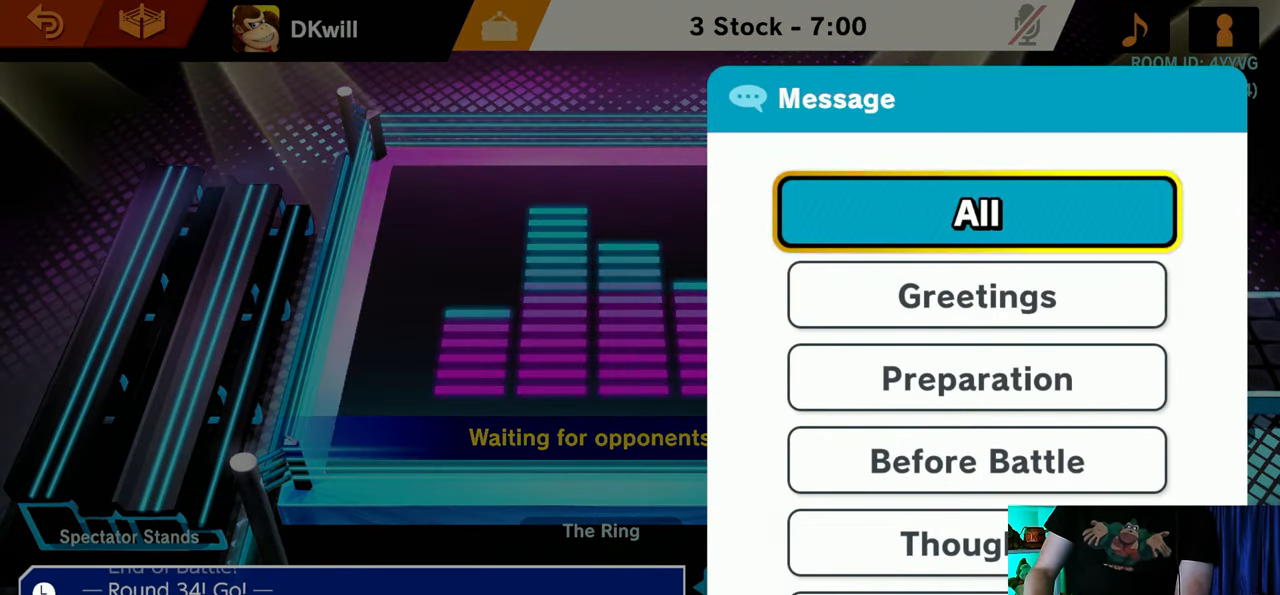
{"buttons": ["R1"], "left_stick": "up", "right_stick": "center", "events": []}
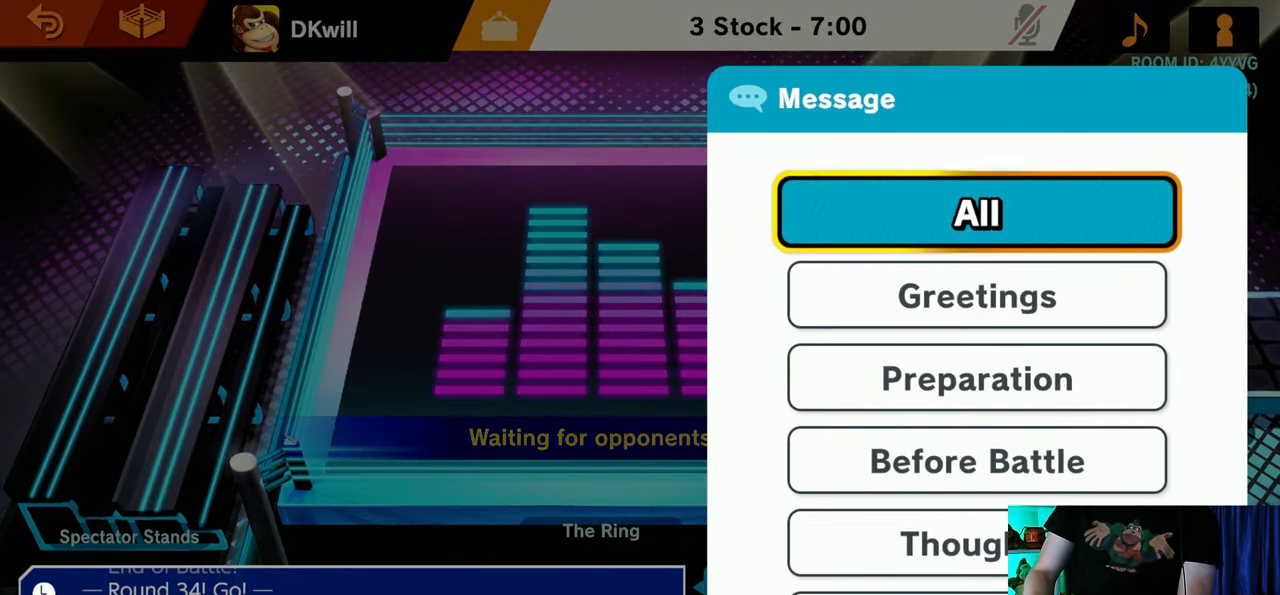
{"buttons": ["R1"], "left_stick": "up", "right_stick": "center", "events": []}
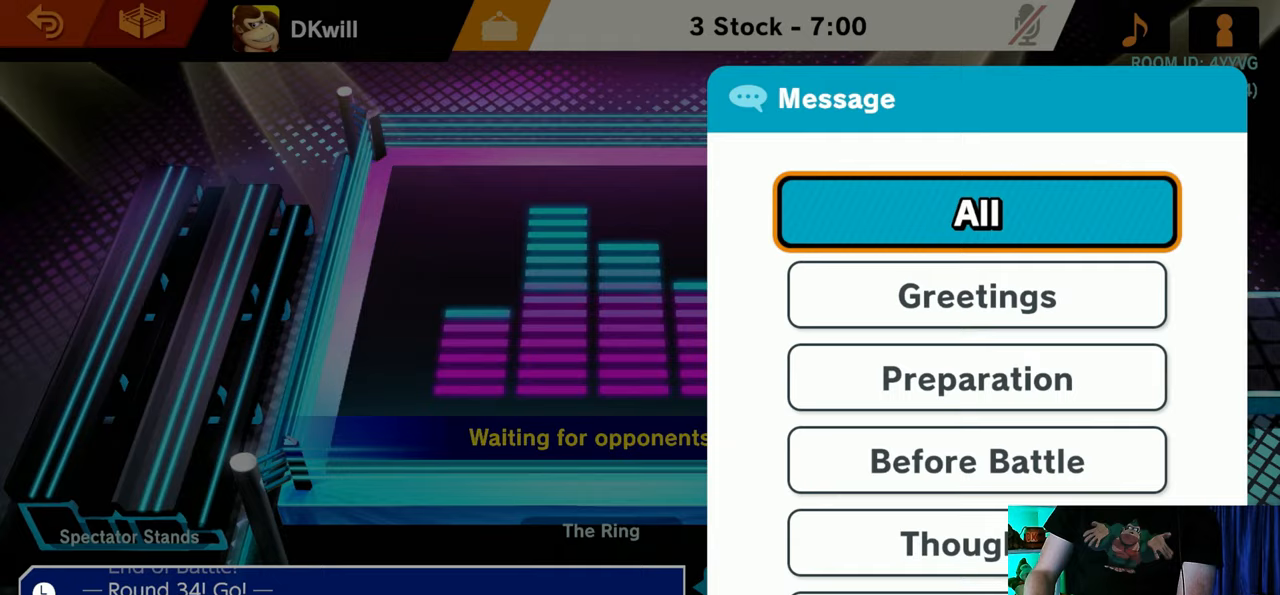
{"buttons": ["R1"], "left_stick": "up", "right_stick": "down-left", "events": [[350, "B", "down"], [383, "right_stick", "down-left"], [483, "B", "up"]]}
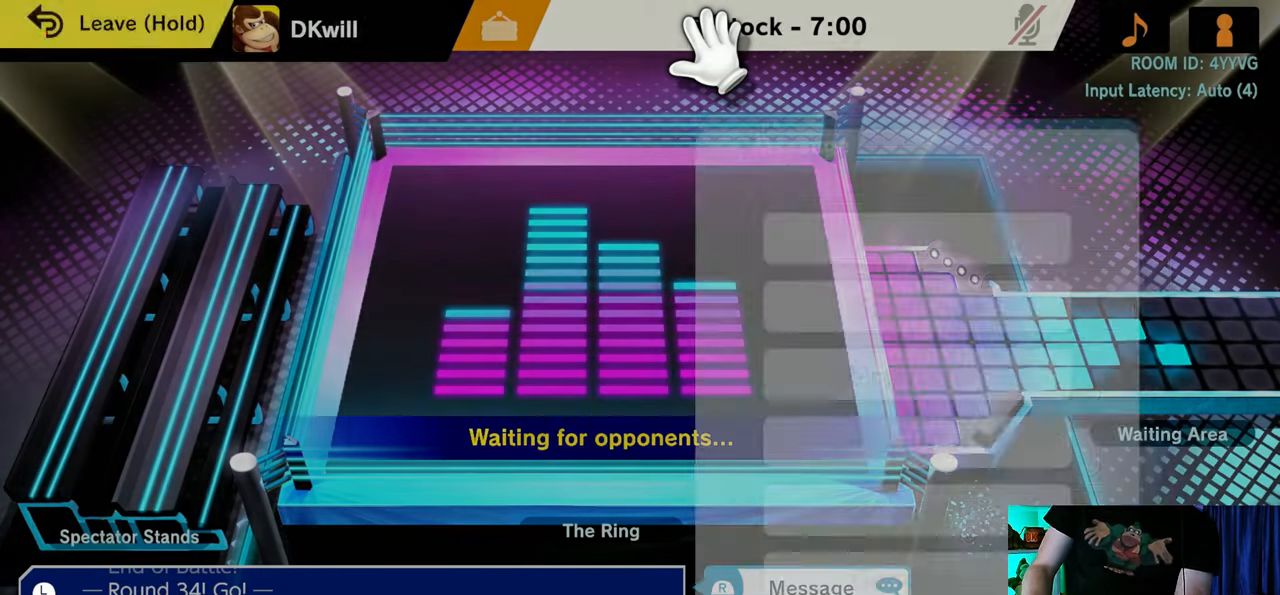
{"buttons": ["B", "R1"], "left_stick": "up", "right_stick": "down-left", "events": [[17, "right_stick", "center"], [383, "Y", "down"], [417, "A", "down"], [417, "Y", "up"], [433, "A", "up"], [433, "B", "down"], [467, "right_stick", "down-left"]]}
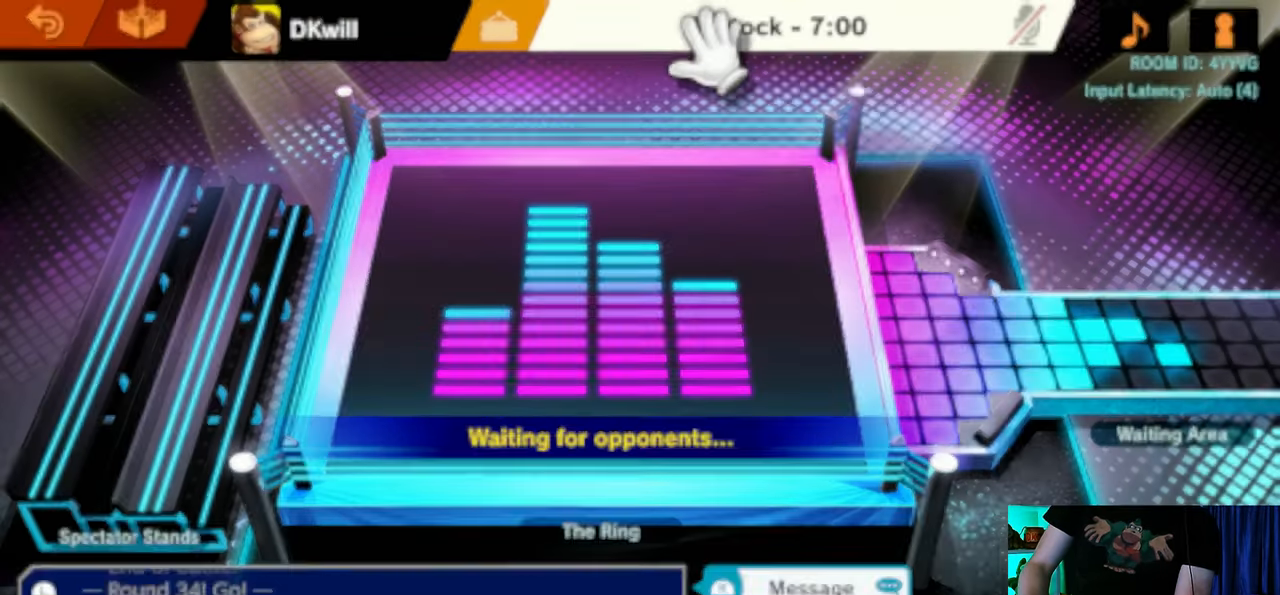
{"buttons": ["R1"], "left_stick": "up", "right_stick": "center", "events": [[67, "B", "up"], [133, "right_stick", "center"]]}
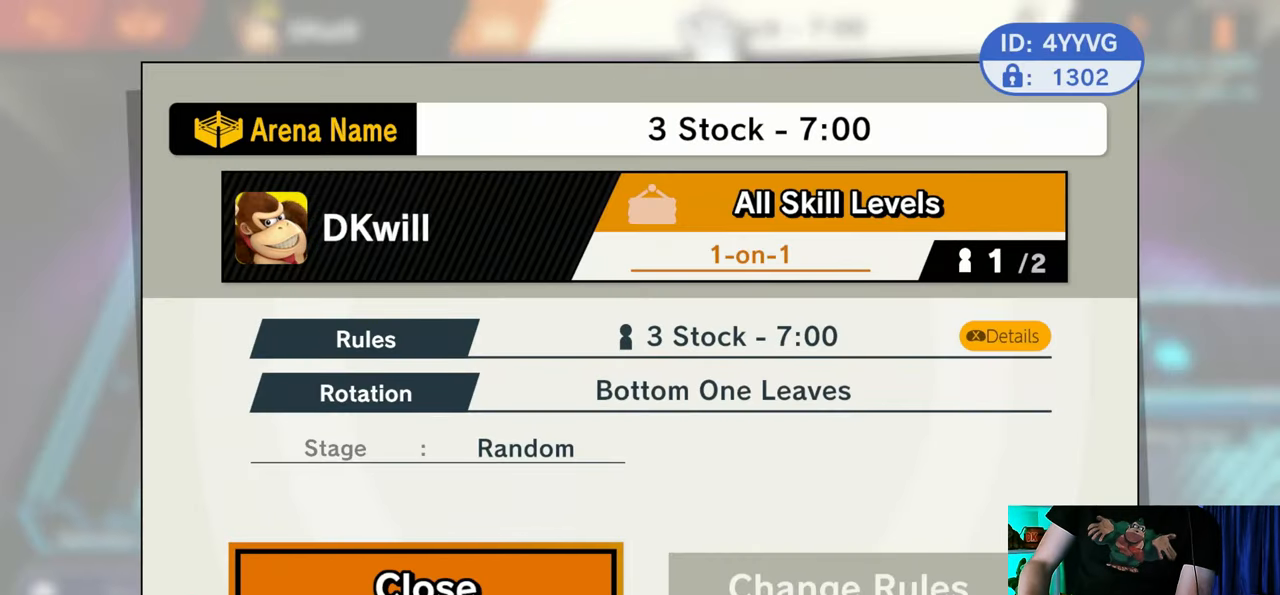
{"buttons": ["R1"], "left_stick": "up", "right_stick": "center", "events": [[17, "Y", "down"], [33, "A", "down"], [33, "Y", "up"], [67, "A", "up"], [67, "B", "down"], [167, "B", "up"], [167, "right_stick", "down-left"], [233, "right_stick", "center"]]}
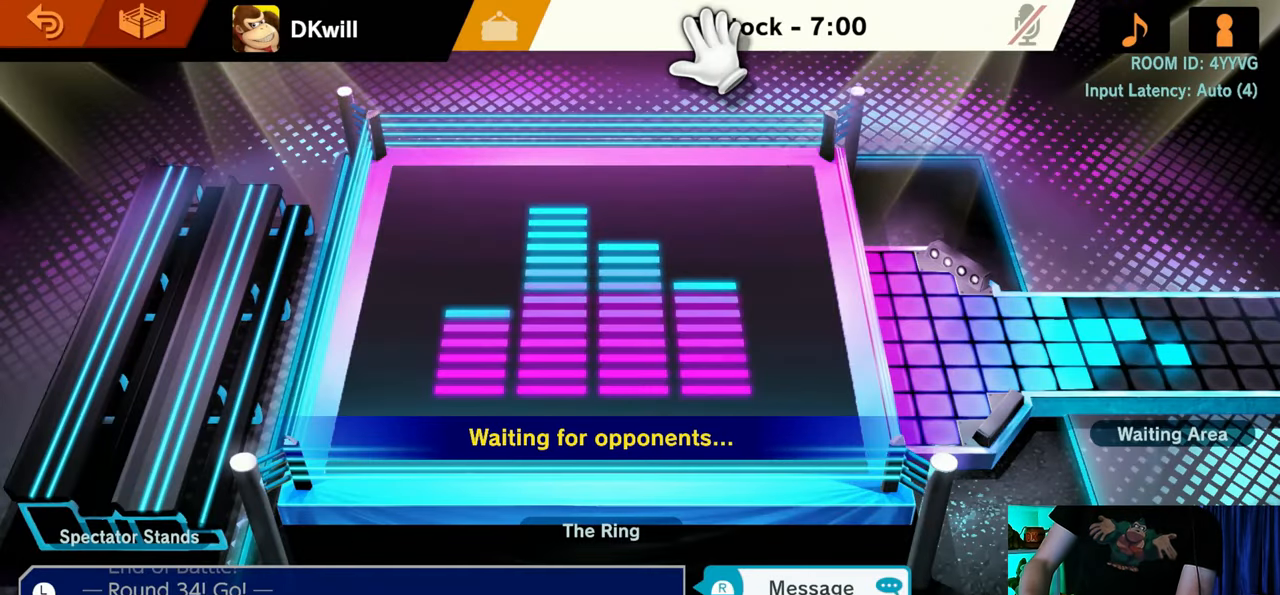
{"buttons": ["R1"], "left_stick": "up", "right_stick": "center", "events": [[100, "Y", "down"], [133, "A", "down"], [167, "A", "up"], [167, "B", "down"], [167, "Y", "up"], [283, "B", "up"]]}
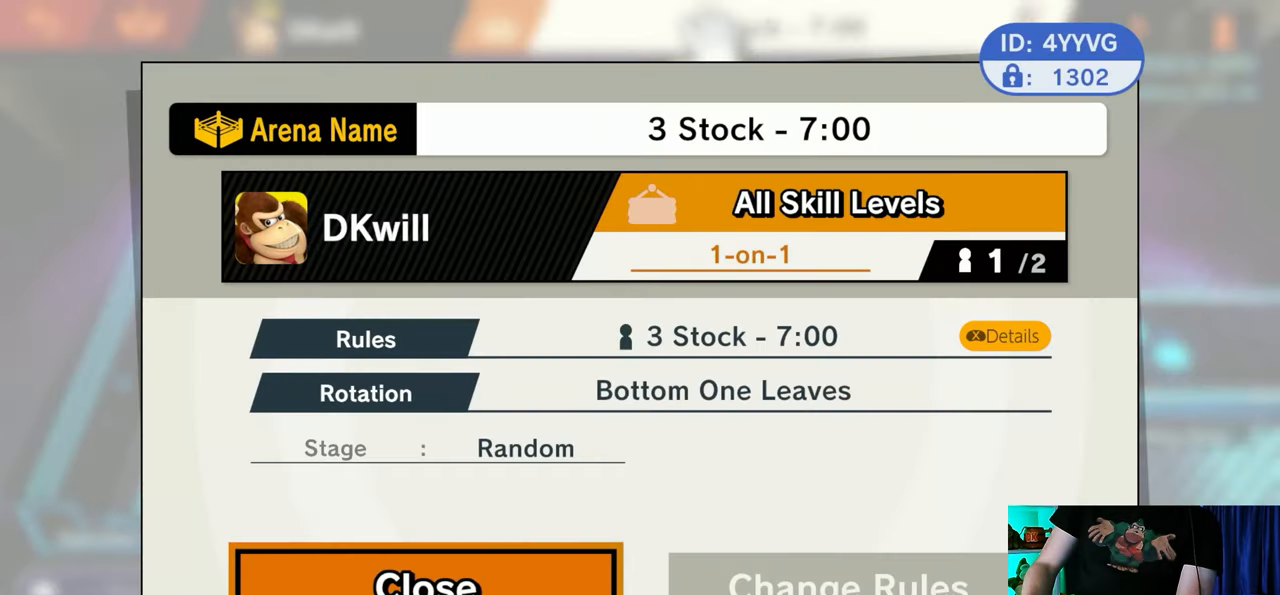
{"buttons": ["R1"], "left_stick": "up", "right_stick": "center", "events": [[233, "A", "down"], [250, "A", "up"], [250, "B", "down"], [317, "right_stick", "down-left"], [350, "B", "up"], [450, "right_stick", "center"]]}
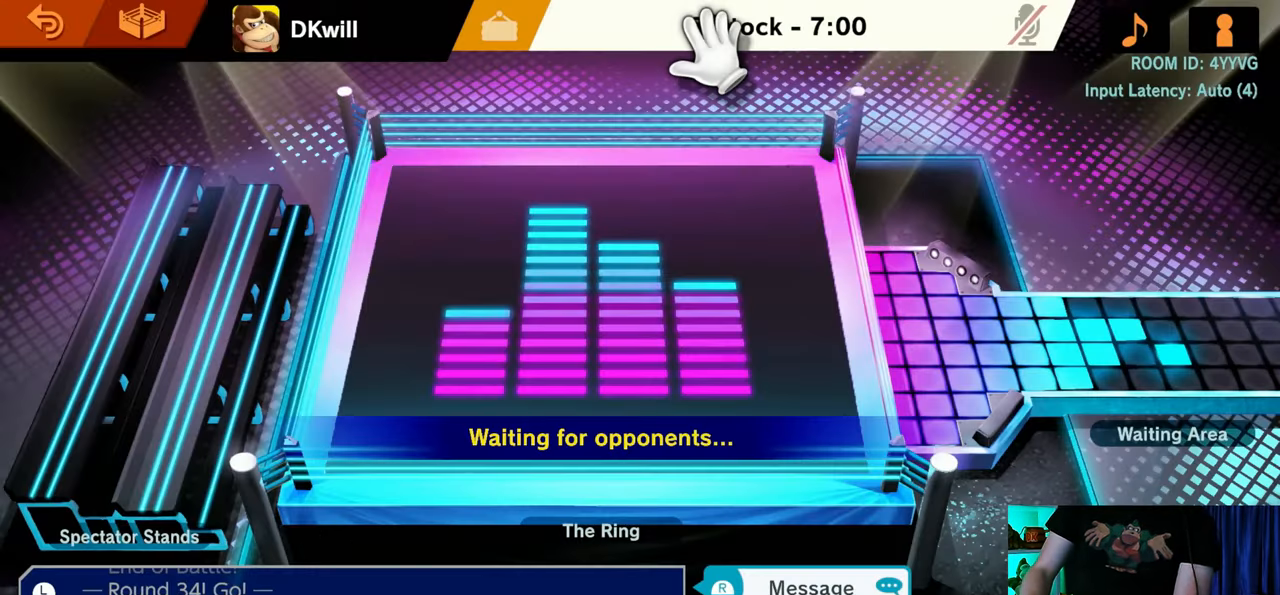
{"buttons": ["R1"], "left_stick": "up", "right_stick": "center", "events": [[200, "A", "down"], [267, "B", "down"], [317, "A", "up"], [383, "B", "up"], [383, "right_stick", "down-left"], [483, "right_stick", "center"]]}
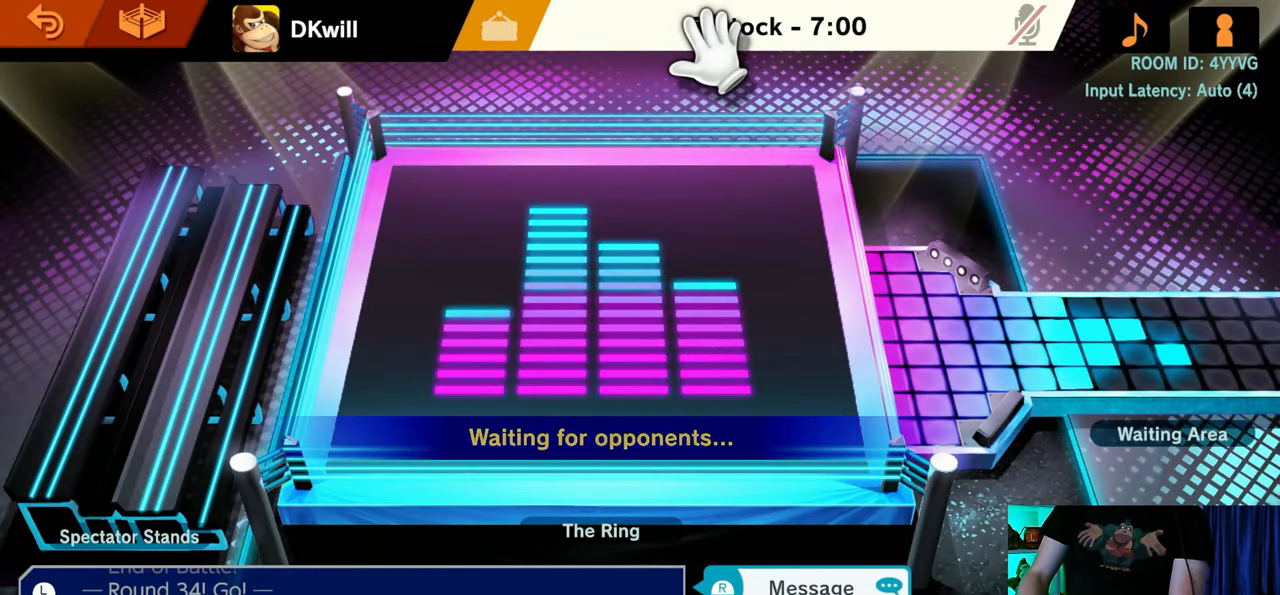
{"buttons": ["R1"], "left_stick": "up", "right_stick": "center", "events": []}
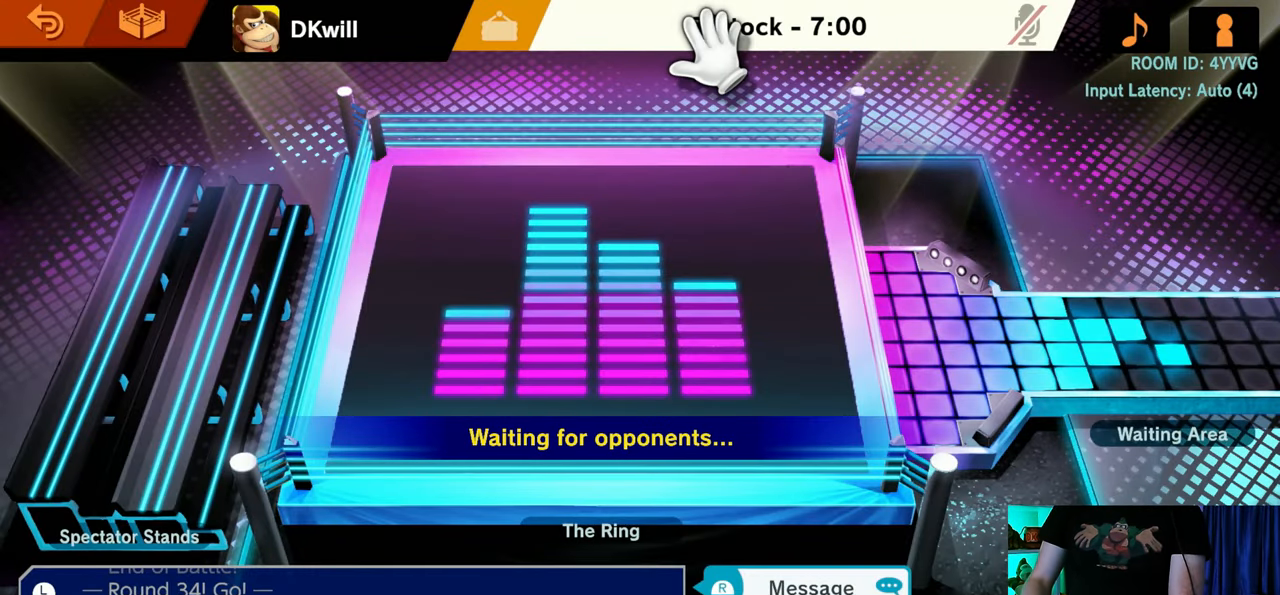
{"buttons": ["R1"], "left_stick": "up", "right_stick": "center", "events": []}
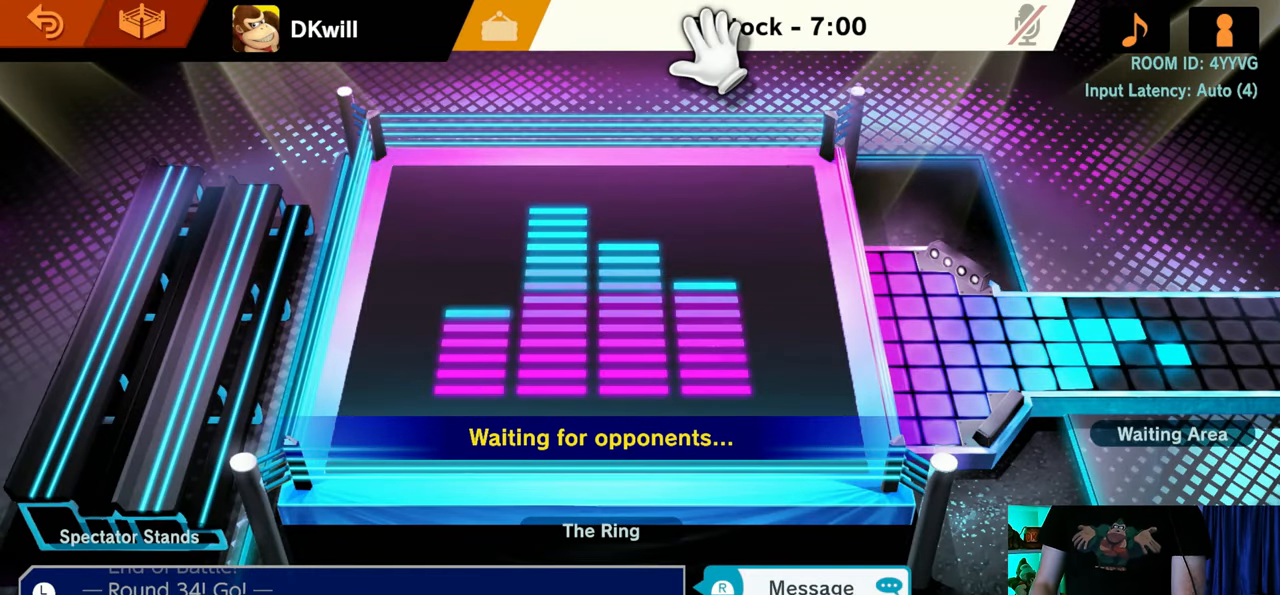
{"buttons": [], "left_stick": "center", "right_stick": "center", "events": [[33, "R1", "up"], [100, "left_stick", "center"]]}
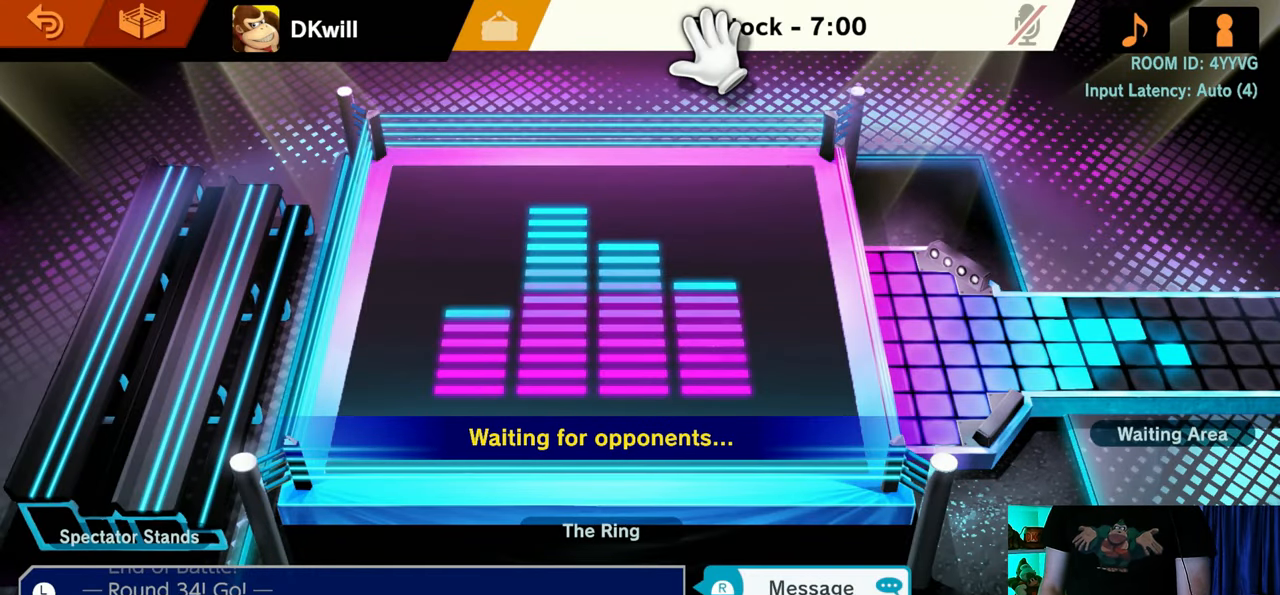
{"buttons": [], "left_stick": "center", "right_stick": "center", "events": [[200, "B", "down"], [350, "B", "up"]]}
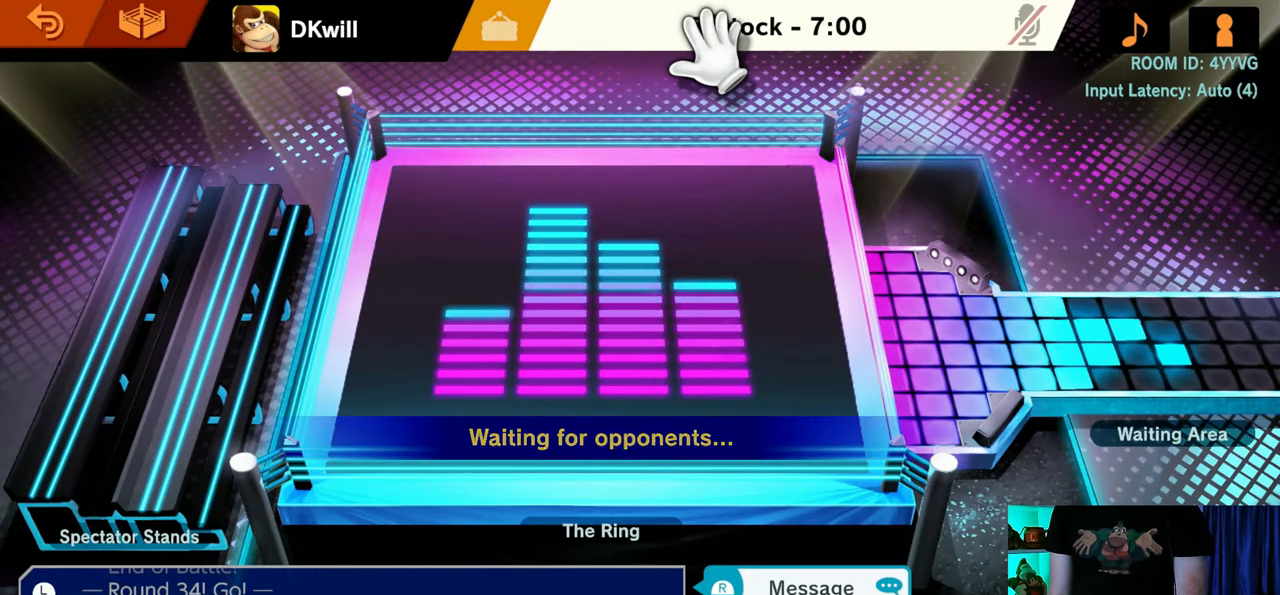
{"buttons": [], "left_stick": "down-left", "right_stick": "center", "events": [[500, "left_stick", "down-left"]]}
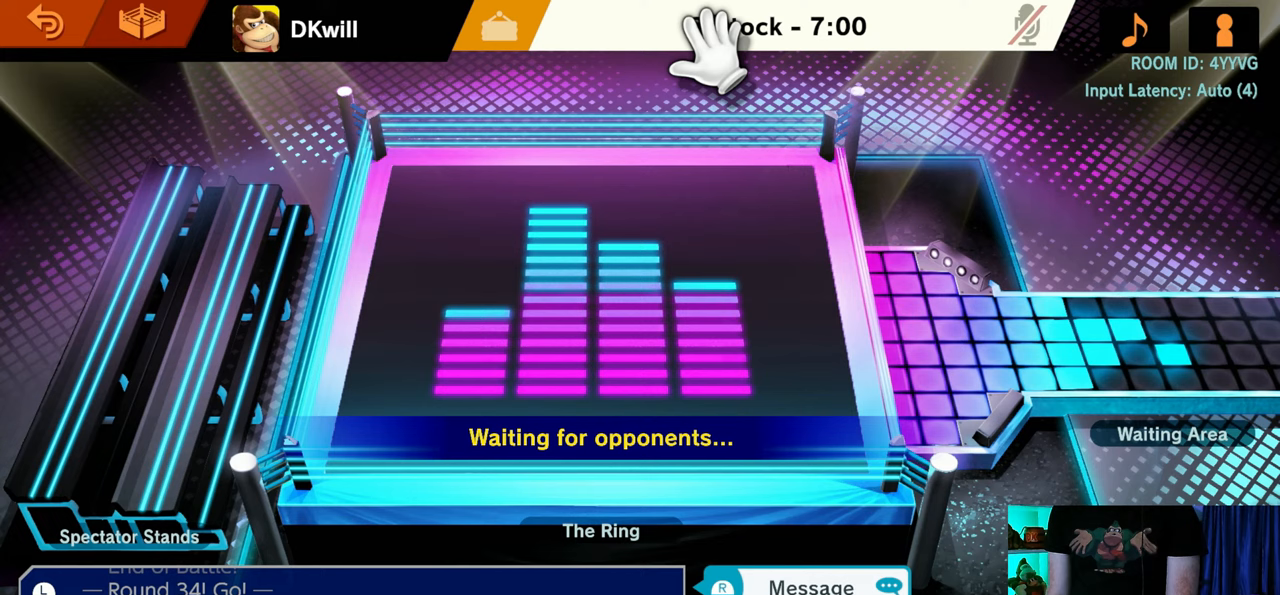
{"buttons": [], "left_stick": "center", "right_stick": "center", "events": [[283, "left_stick", "down"], [383, "left_stick", "center"]]}